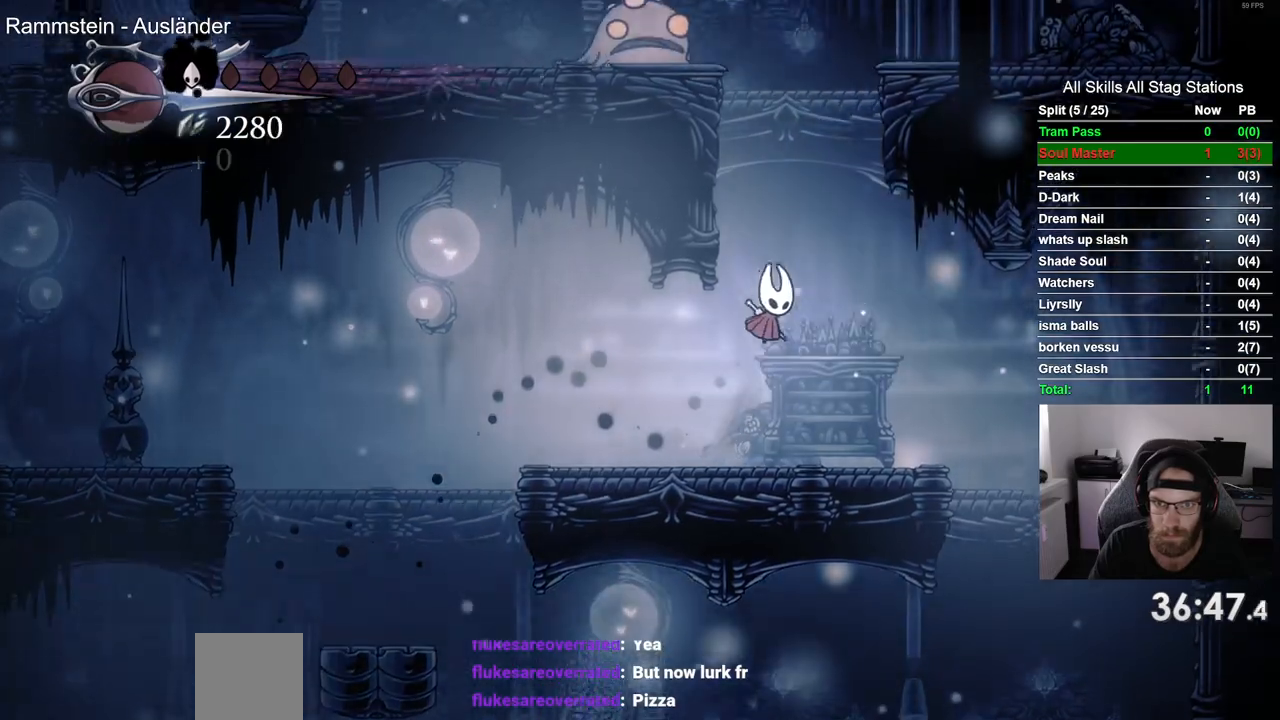
Gameplay with a controller (PlayStation layout); each line is a JSON object with the inputs held at the frame after it. "events" lists button and stick changes between this image and that frame as [ms after this image, input, new state], when the widget could be followed in between. Not read: L1 R1.
{"buttons": ["DPAD_RIGHT"], "left_stick": "center", "right_stick": "center"}
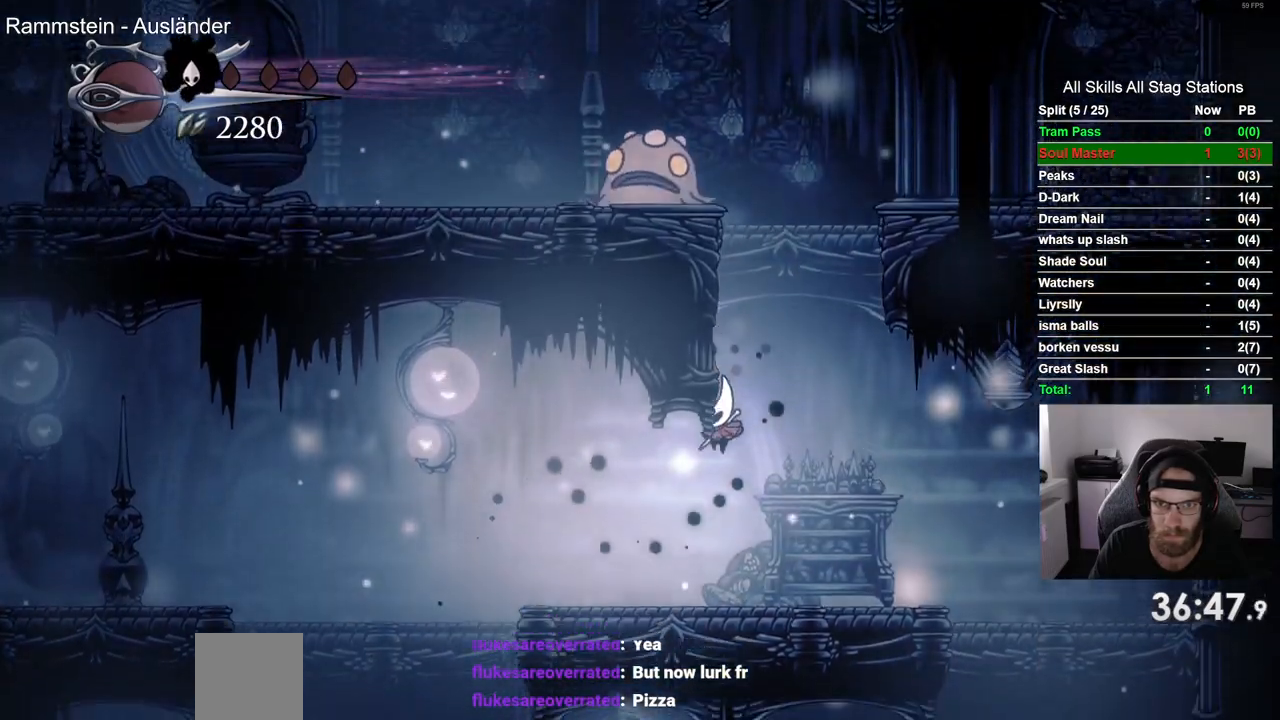
{"buttons": ["CROSS", "DPAD_LEFT"], "left_stick": "center", "right_stick": "center", "events": [[300, "DPAD_RIGHT", "up"], [333, "CROSS", "down"], [400, "DPAD_LEFT", "down"]]}
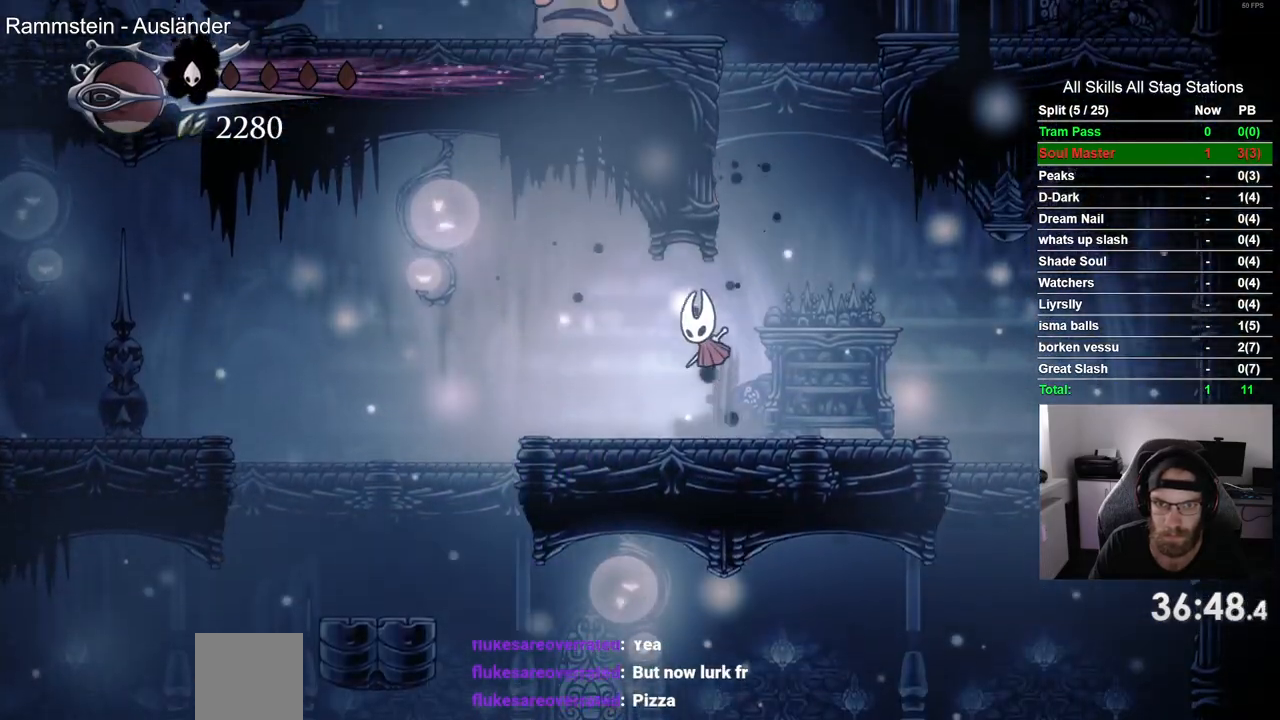
{"buttons": [], "left_stick": "center", "right_stick": "center", "events": [[233, "DPAD_UP", "down"], [417, "DPAD_LEFT", "up"], [450, "DPAD_UP", "up"], [483, "CROSS", "up"]]}
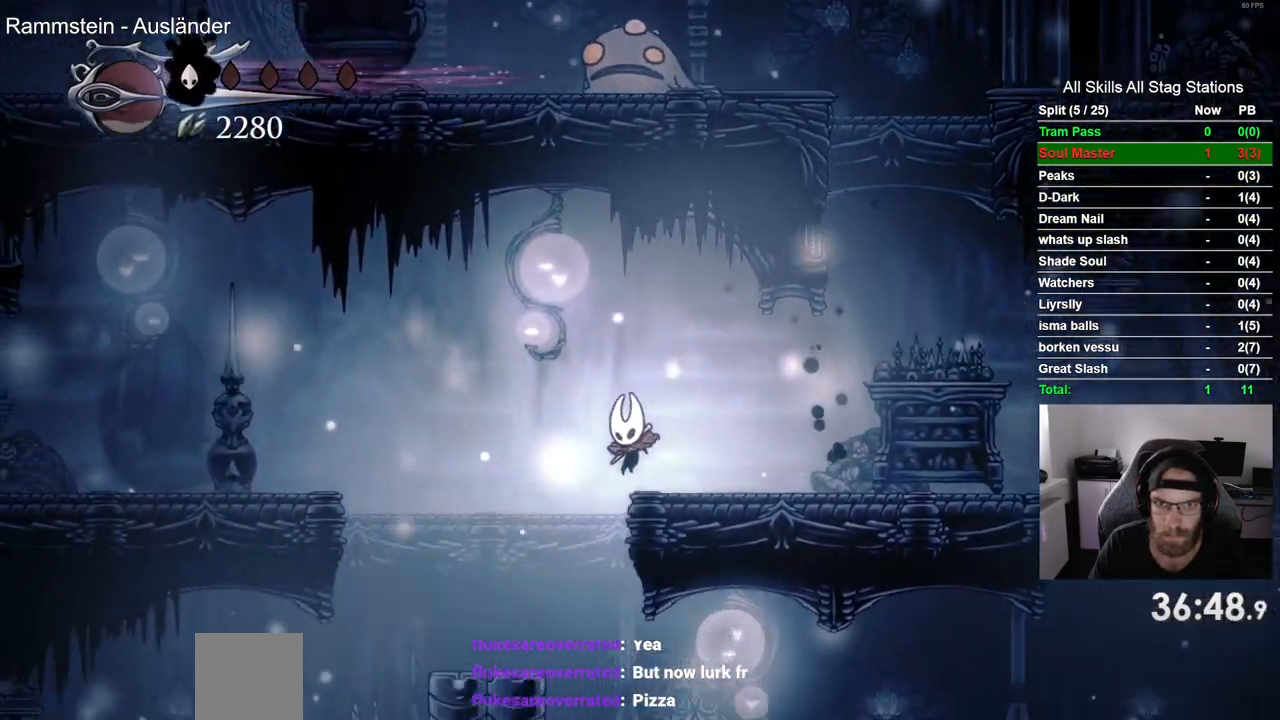
{"buttons": ["CROSS", "SQUARE", "DPAD_UP", "DPAD_RIGHT"], "left_stick": "center", "right_stick": "center", "events": [[100, "CROSS", "down"], [183, "DPAD_LEFT", "down"], [183, "DPAD_UP", "down"], [400, "DPAD_LEFT", "up"], [450, "DPAD_RIGHT", "down"], [483, "SQUARE", "down"]]}
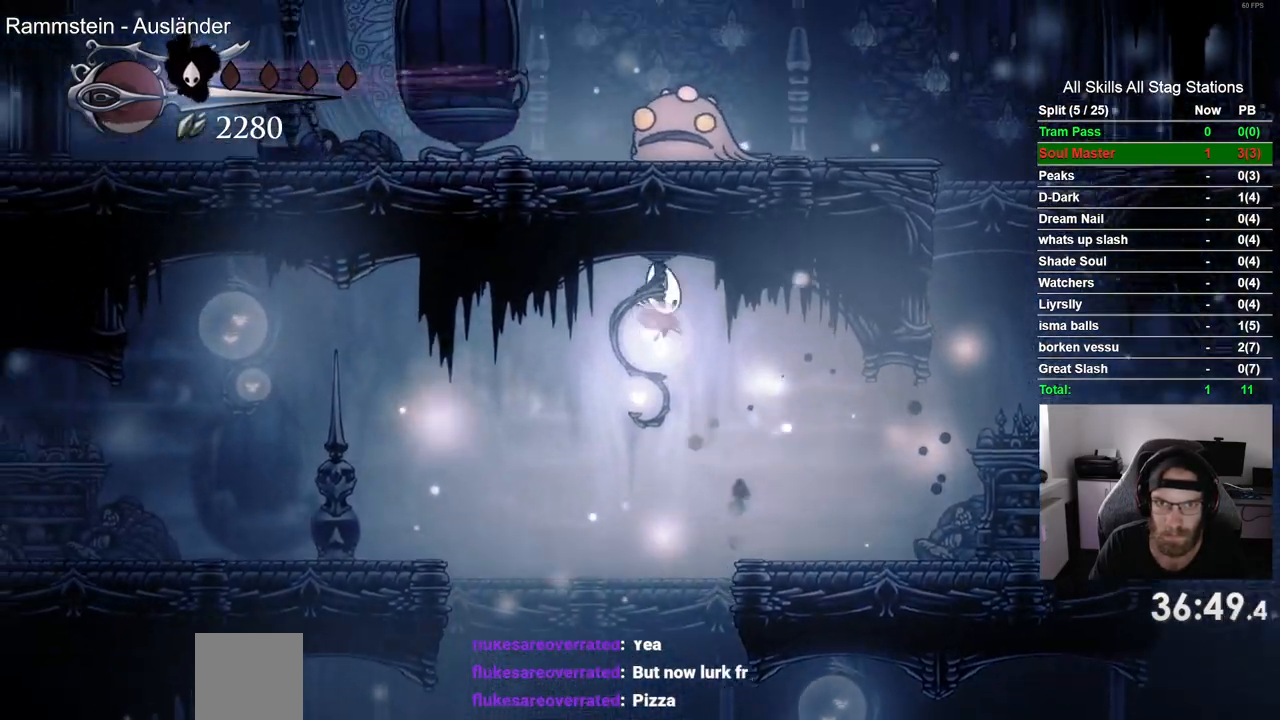
{"buttons": ["DPAD_RIGHT"], "left_stick": "center", "right_stick": "center", "events": [[167, "SQUARE", "up"], [200, "CROSS", "up"], [350, "DPAD_UP", "up"]]}